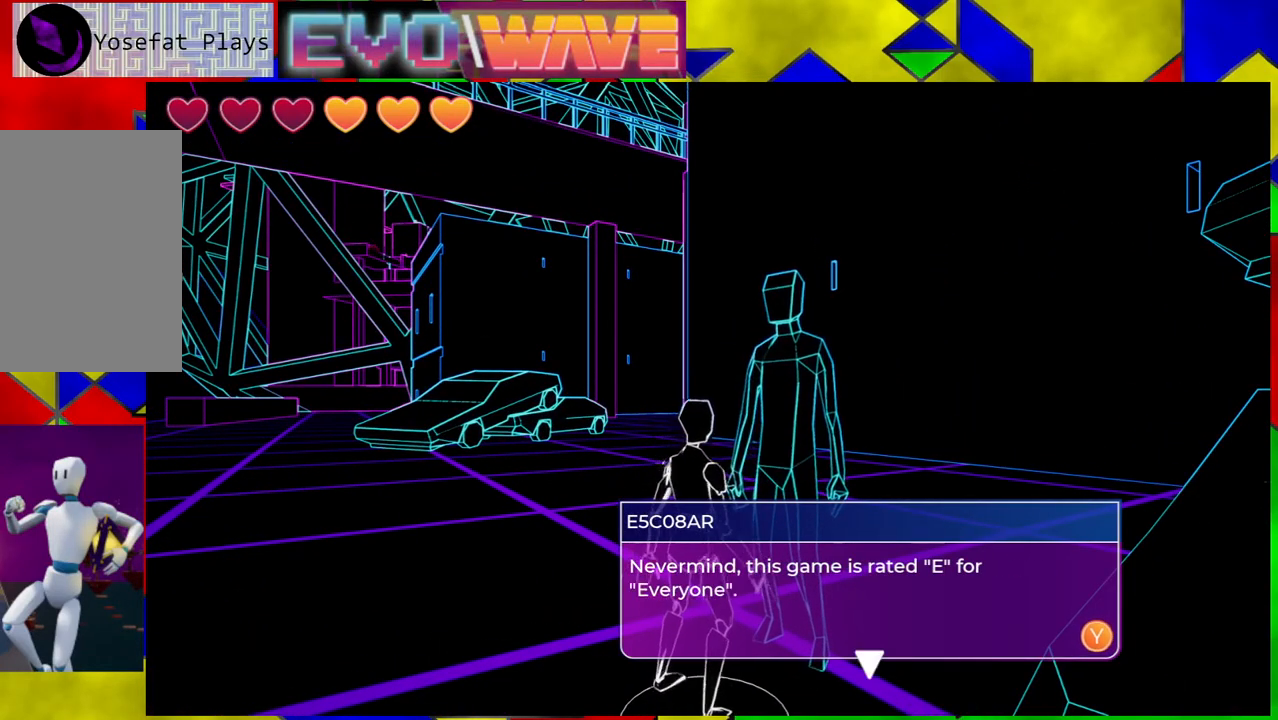
Gameplay with a controller (Nintendo layout); each line is a JSON object with the inputs held at the frame after it. "events" lists button and stick changes between this image and that frame as [ms after this image, input, new state], when the widget could be followed in between. Not read: L3 R3.
{"buttons": ["X"], "left_stick": "center", "right_stick": "center", "events": [[417, "X", "down"]]}
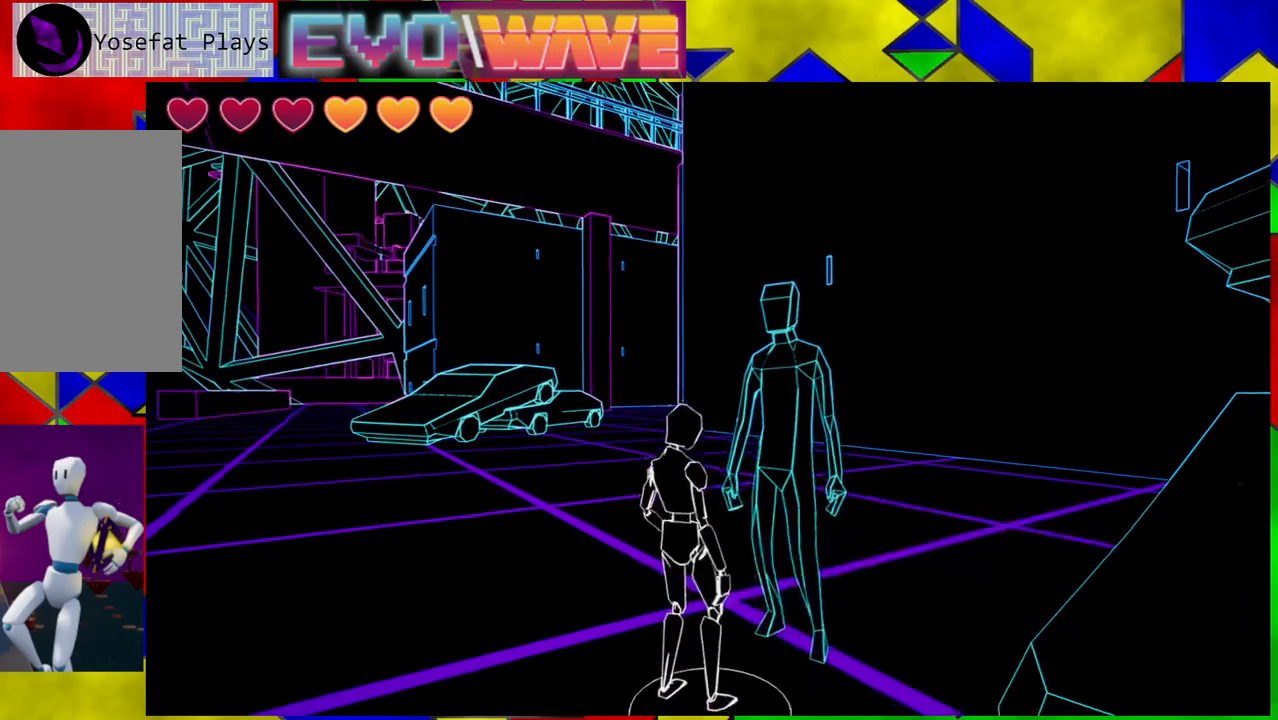
{"buttons": [], "left_stick": "down", "right_stick": "right", "events": [[17, "X", "up"], [183, "left_stick", "down-left"], [317, "right_stick", "right"], [350, "left_stick", "down"]]}
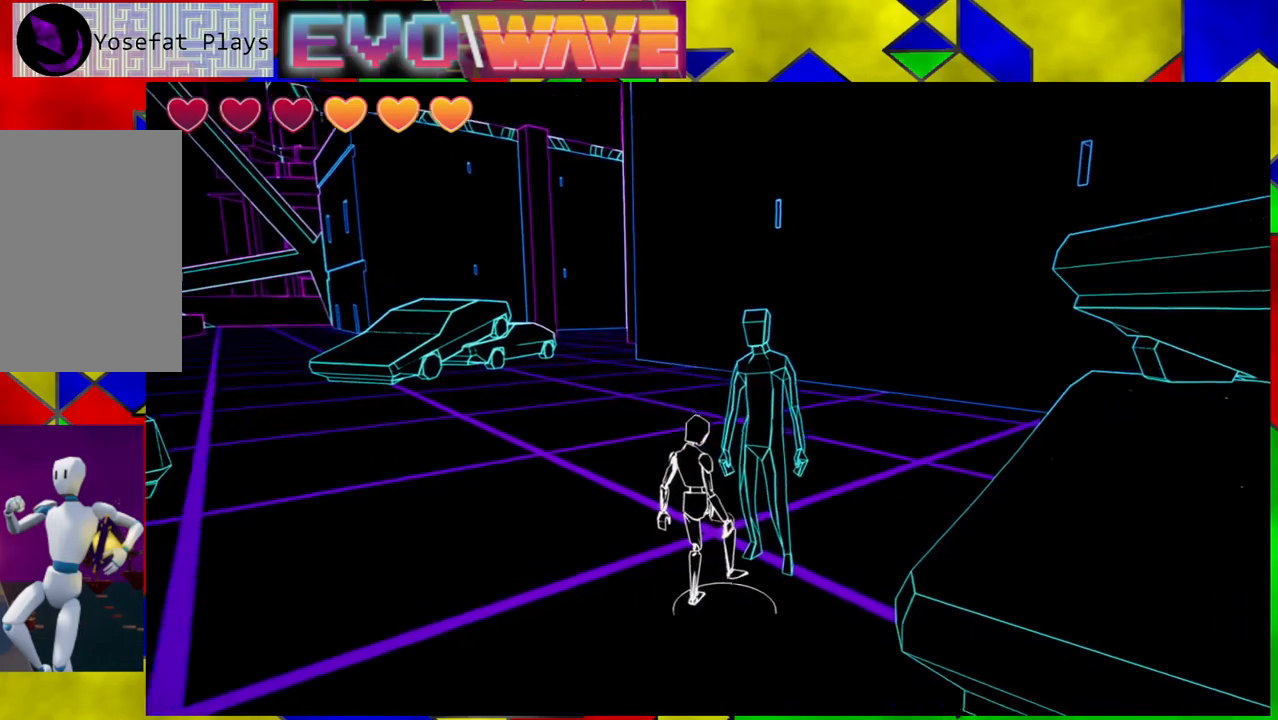
{"buttons": [], "left_stick": "down-right", "right_stick": "right", "events": [[50, "left_stick", "down-right"]]}
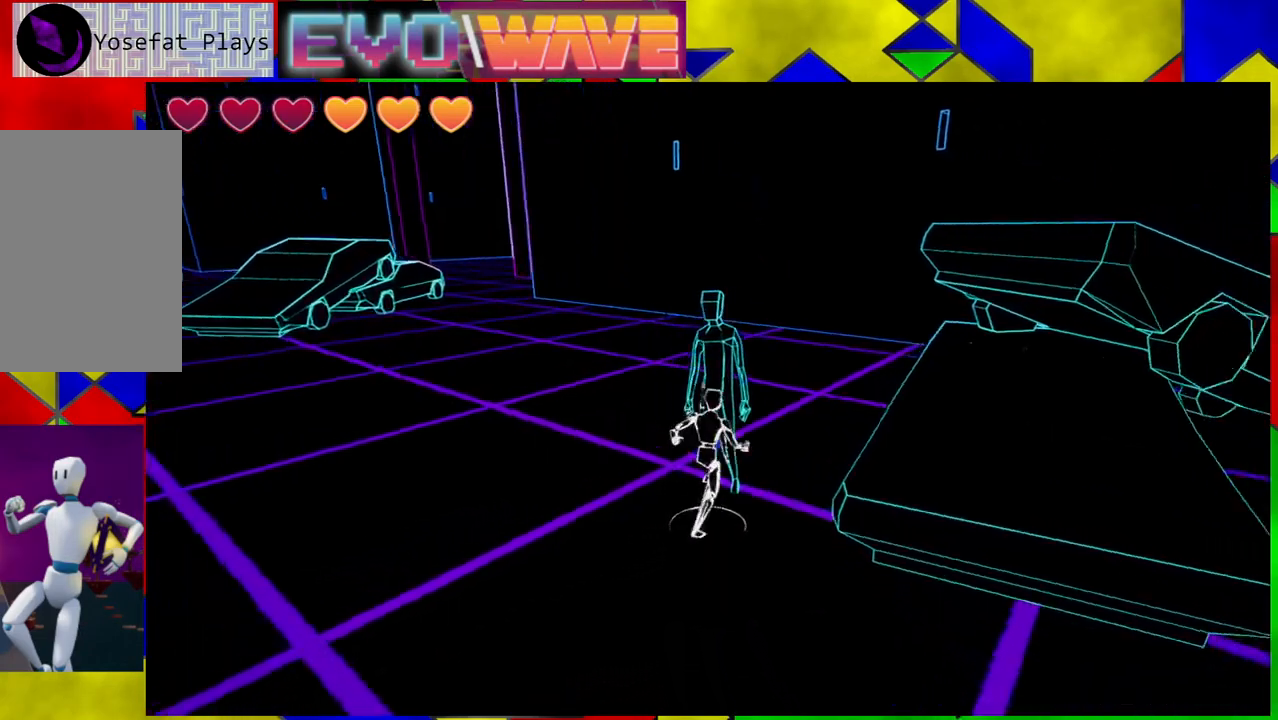
{"buttons": [], "left_stick": "right", "right_stick": "right", "events": [[333, "left_stick", "right"]]}
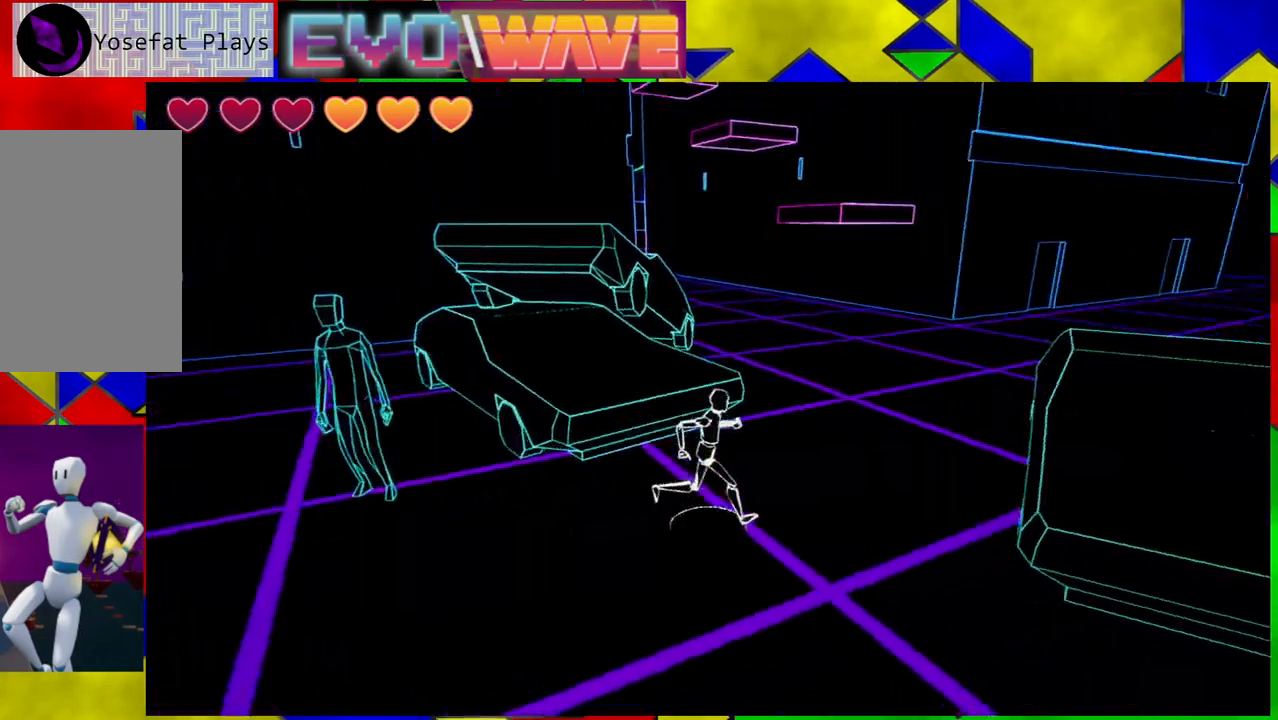
{"buttons": [], "left_stick": "up", "right_stick": "center", "events": [[50, "left_stick", "up-right"], [183, "left_stick", "up"], [283, "right_stick", "center"]]}
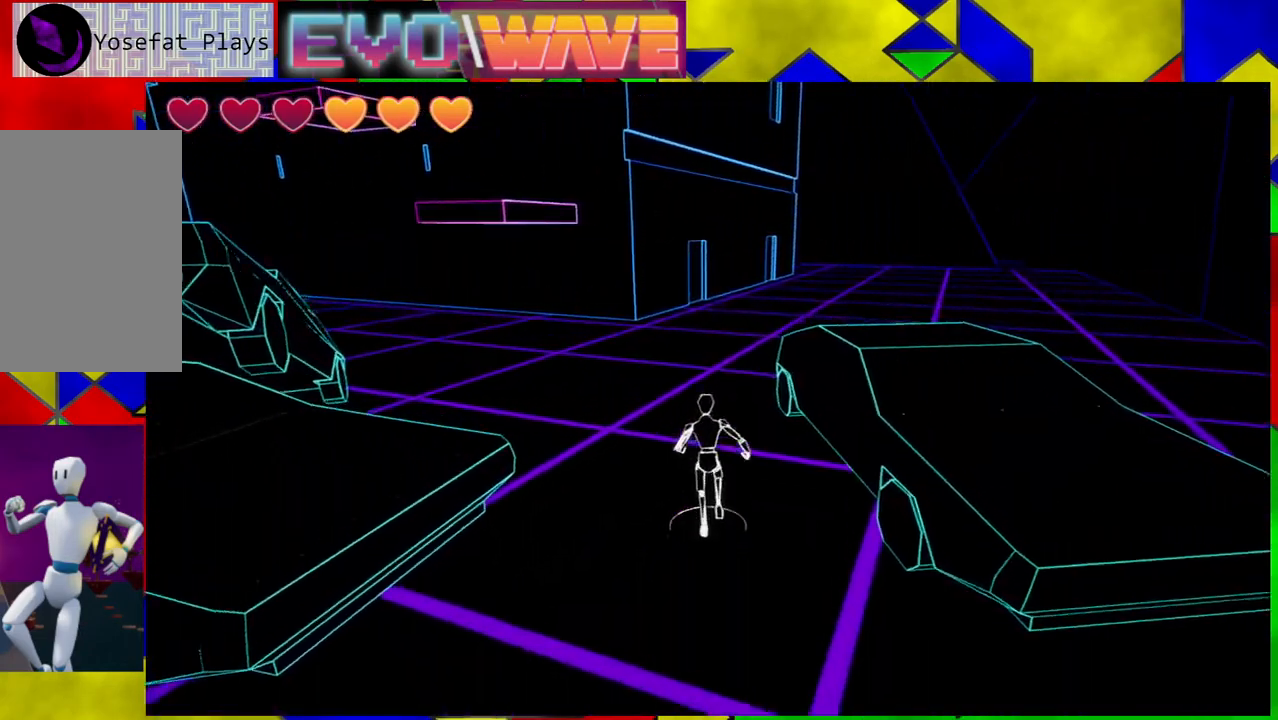
{"buttons": [], "left_stick": "up", "right_stick": "left", "events": [[283, "right_stick", "left"]]}
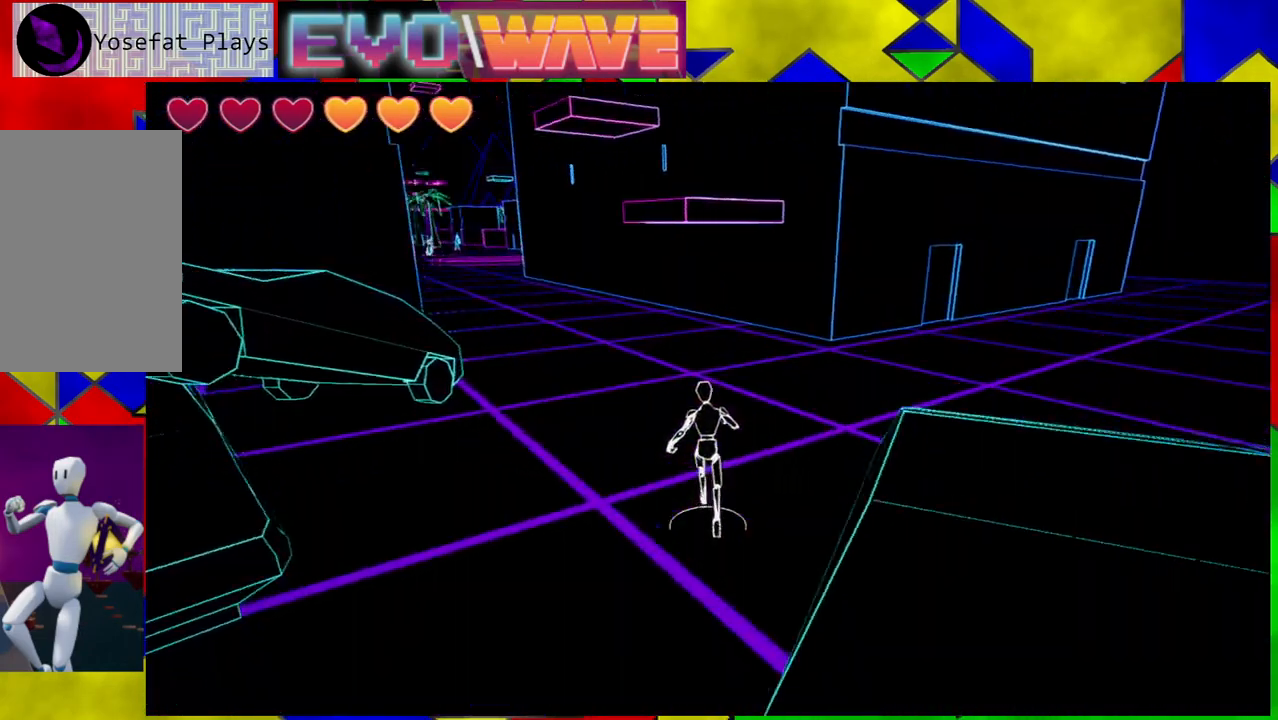
{"buttons": [], "left_stick": "up-right", "right_stick": "center", "events": [[67, "right_stick", "center"], [300, "left_stick", "up-right"], [417, "Y", "down"], [500, "Y", "up"]]}
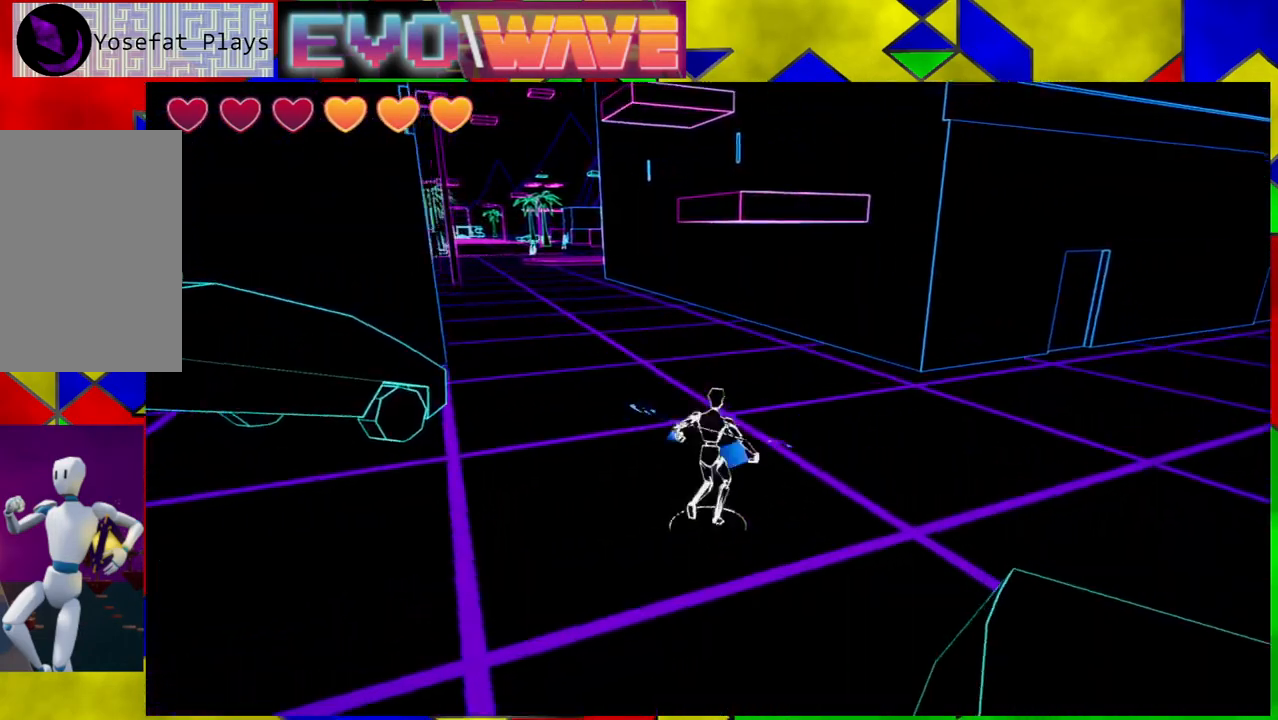
{"buttons": ["B"], "left_stick": "up", "right_stick": "center", "events": [[133, "B", "down"], [400, "left_stick", "up"]]}
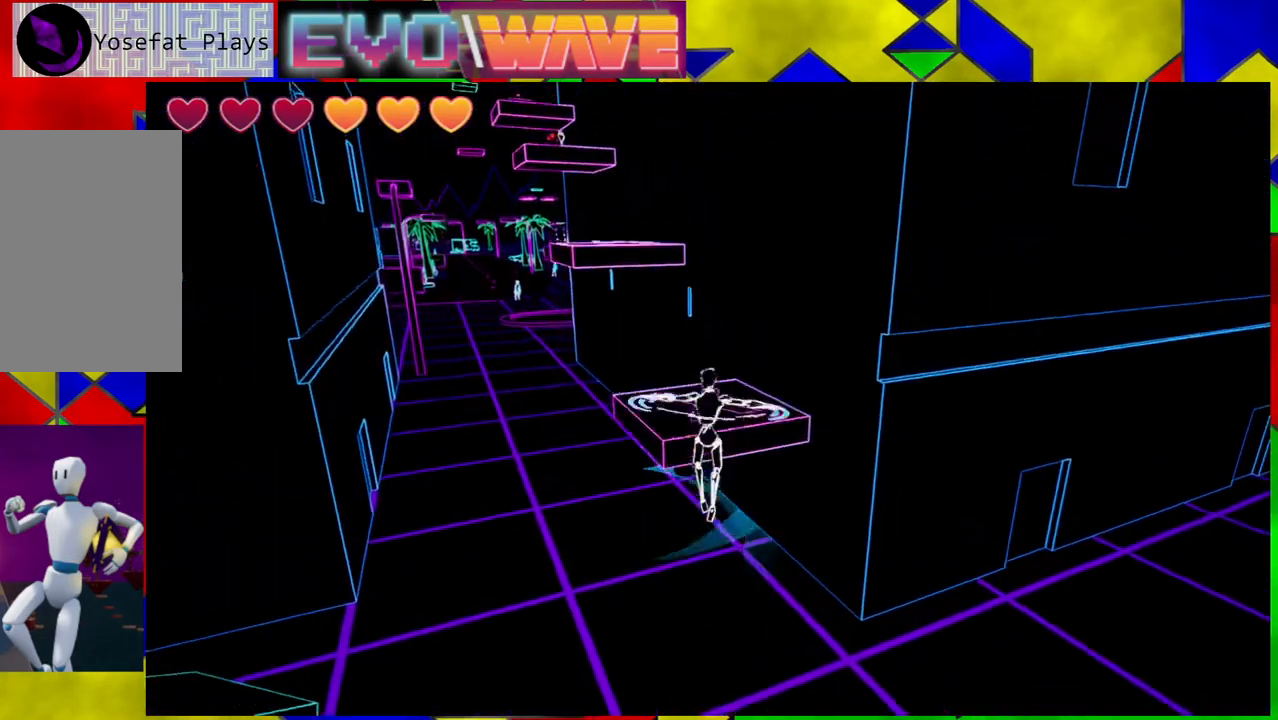
{"buttons": ["B"], "left_stick": "up", "right_stick": "center", "events": [[183, "B", "up"], [467, "B", "down"]]}
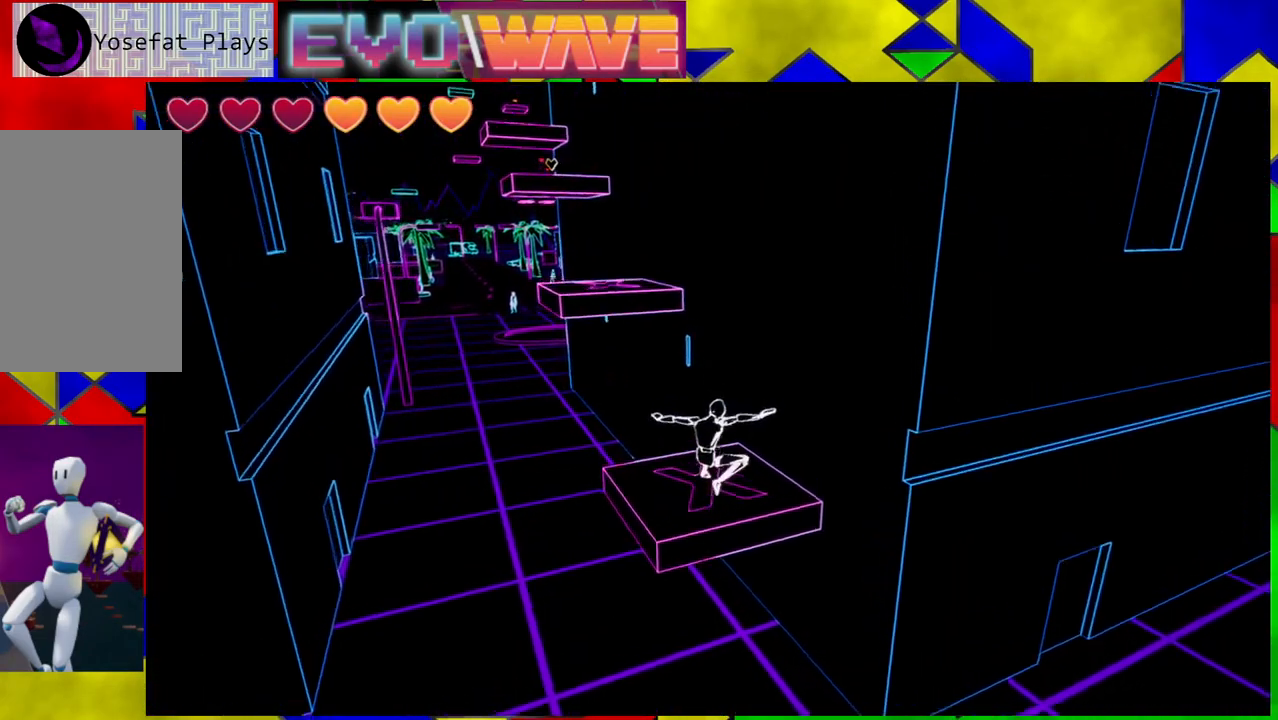
{"buttons": [], "left_stick": "up", "right_stick": "center", "events": [[117, "B", "up"]]}
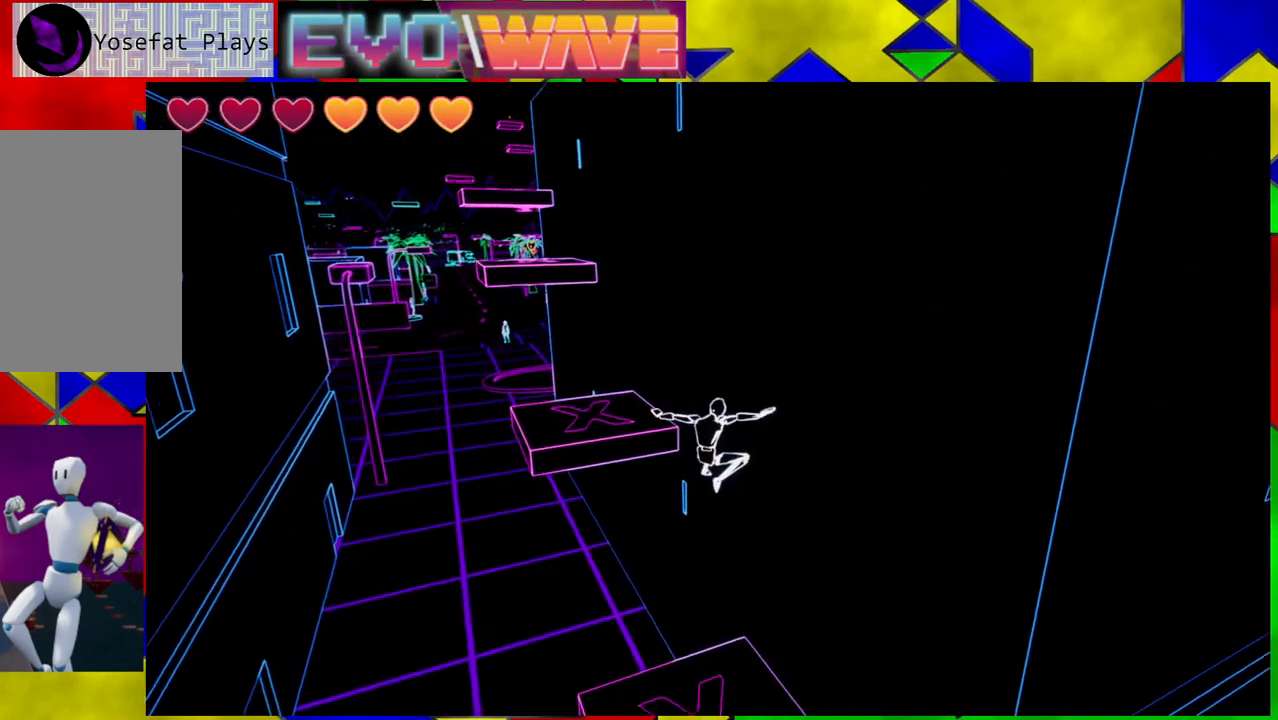
{"buttons": [], "left_stick": "up", "right_stick": "center", "events": [[33, "left_stick", "center"], [317, "left_stick", "up"]]}
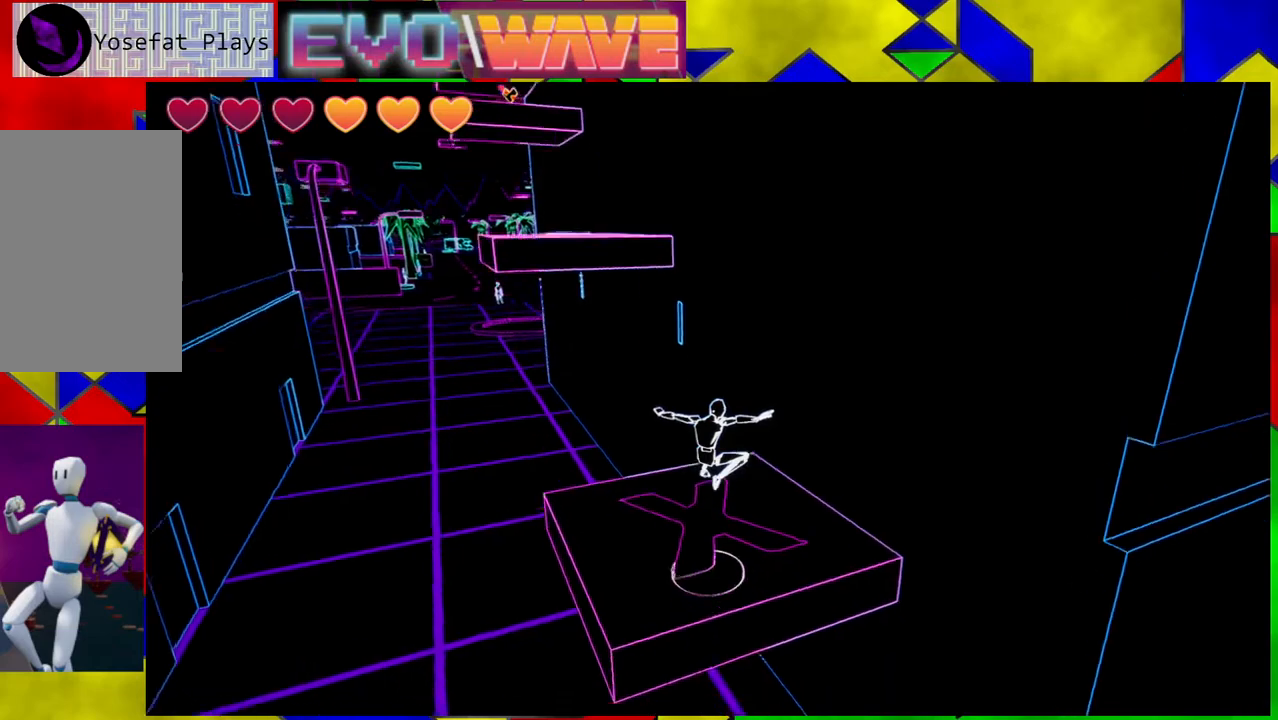
{"buttons": [], "left_stick": "up-left", "right_stick": "center", "events": [[167, "B", "down"], [300, "left_stick", "up-left"], [483, "B", "up"]]}
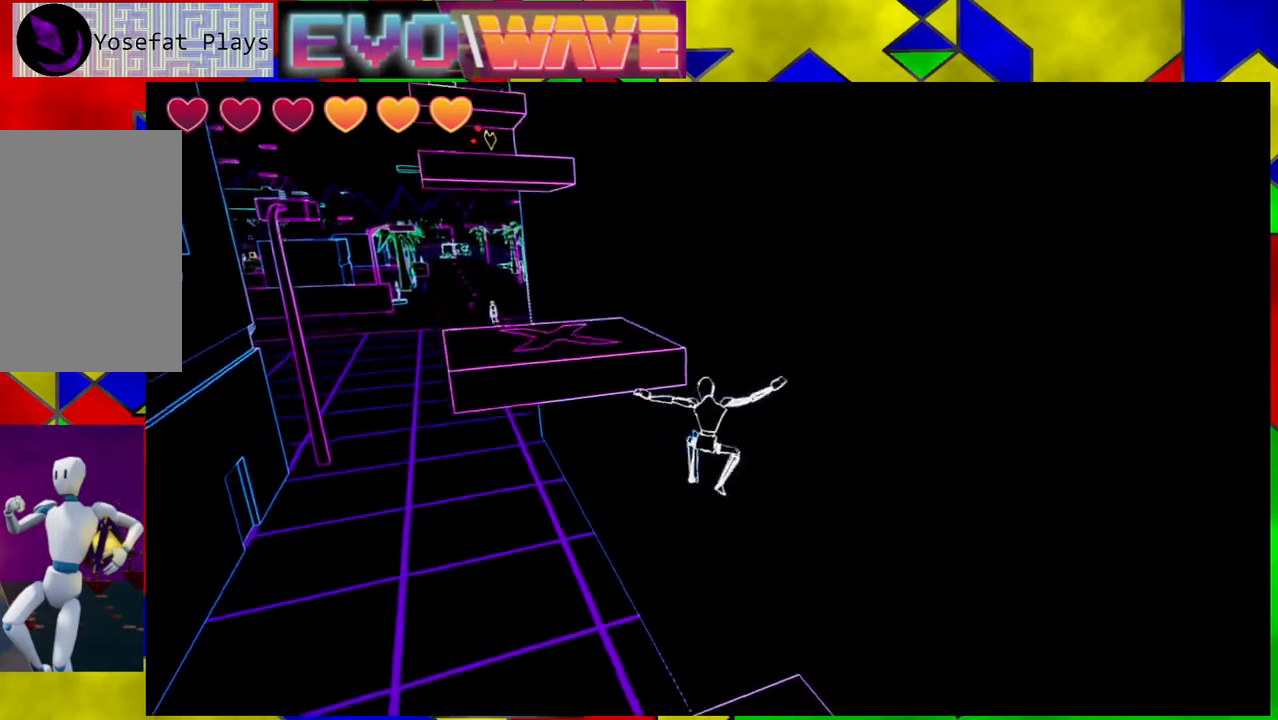
{"buttons": [], "left_stick": "up-left", "right_stick": "center", "events": [[67, "B", "down"], [183, "B", "up"]]}
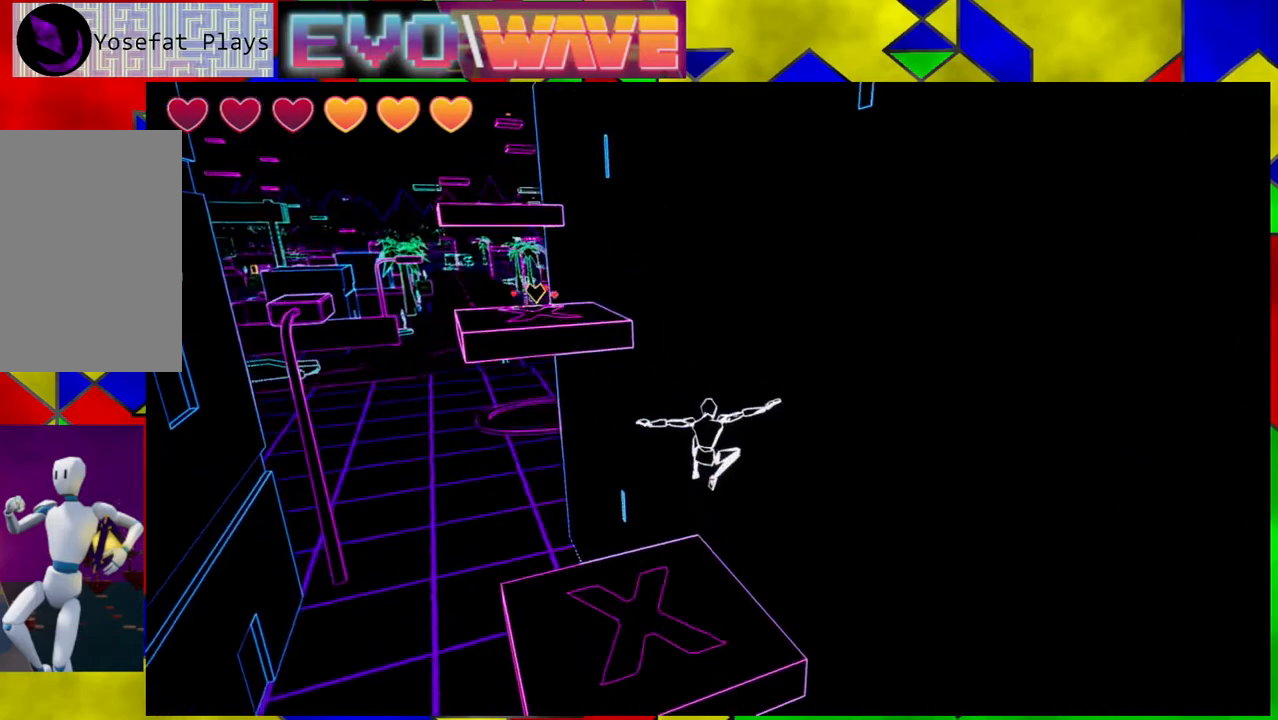
{"buttons": [], "left_stick": "up-left", "right_stick": "center", "events": [[100, "left_stick", "center"], [400, "left_stick", "up-left"]]}
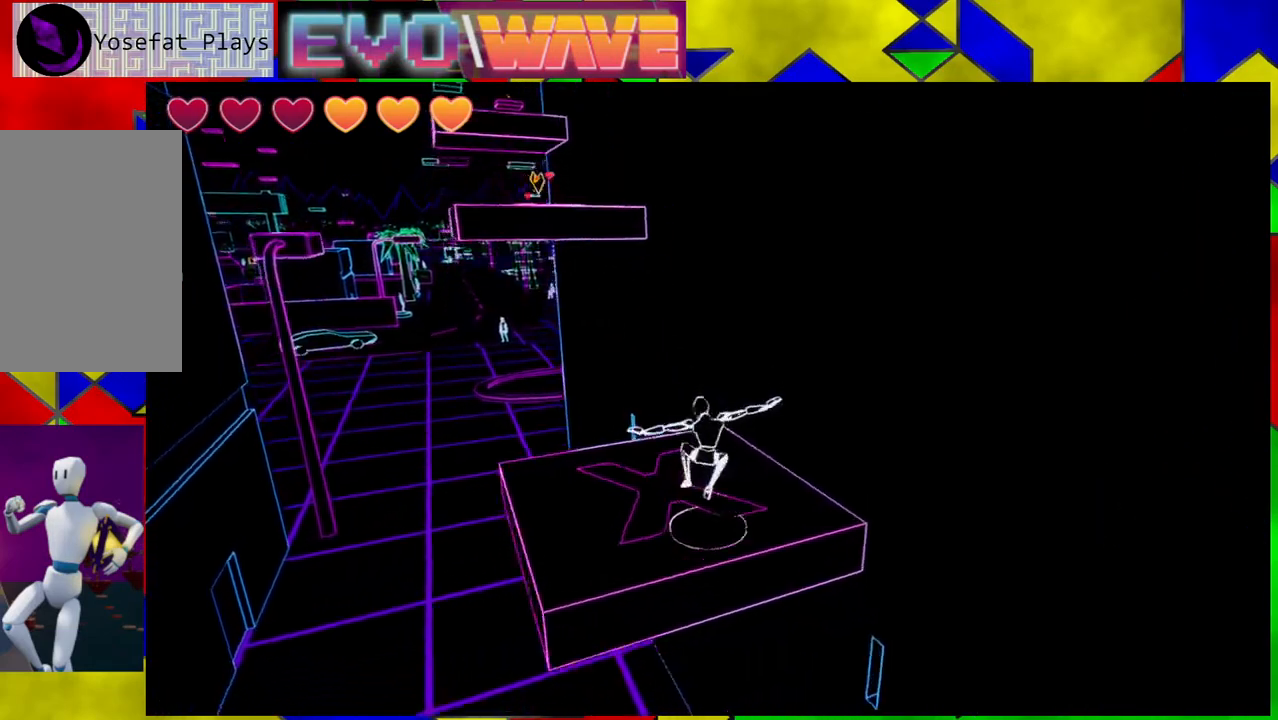
{"buttons": ["B"], "left_stick": "up", "right_stick": "center", "events": [[83, "B", "down"], [283, "B", "up"], [283, "left_stick", "up"], [367, "B", "down"]]}
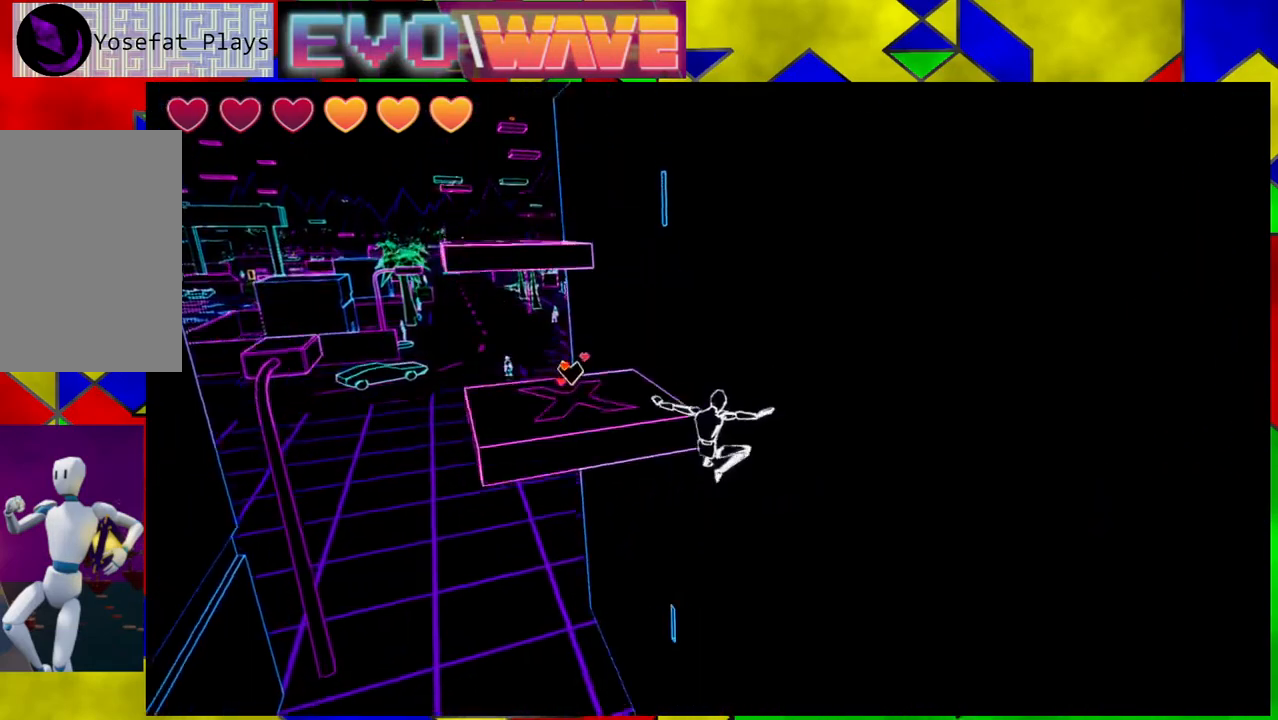
{"buttons": [], "left_stick": "up-left", "right_stick": "center", "events": [[50, "B", "up"], [133, "left_stick", "up-left"]]}
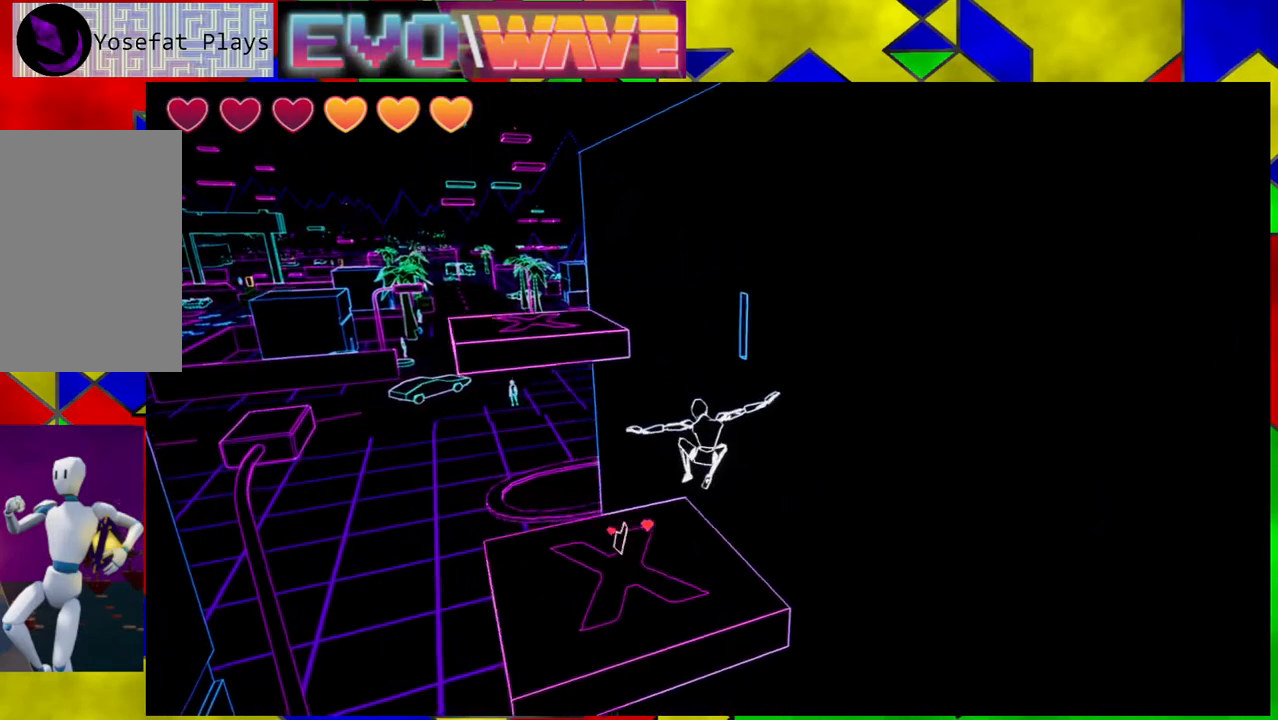
{"buttons": [], "left_stick": "up-left", "right_stick": "center", "events": [[300, "B", "down"], [483, "B", "up"]]}
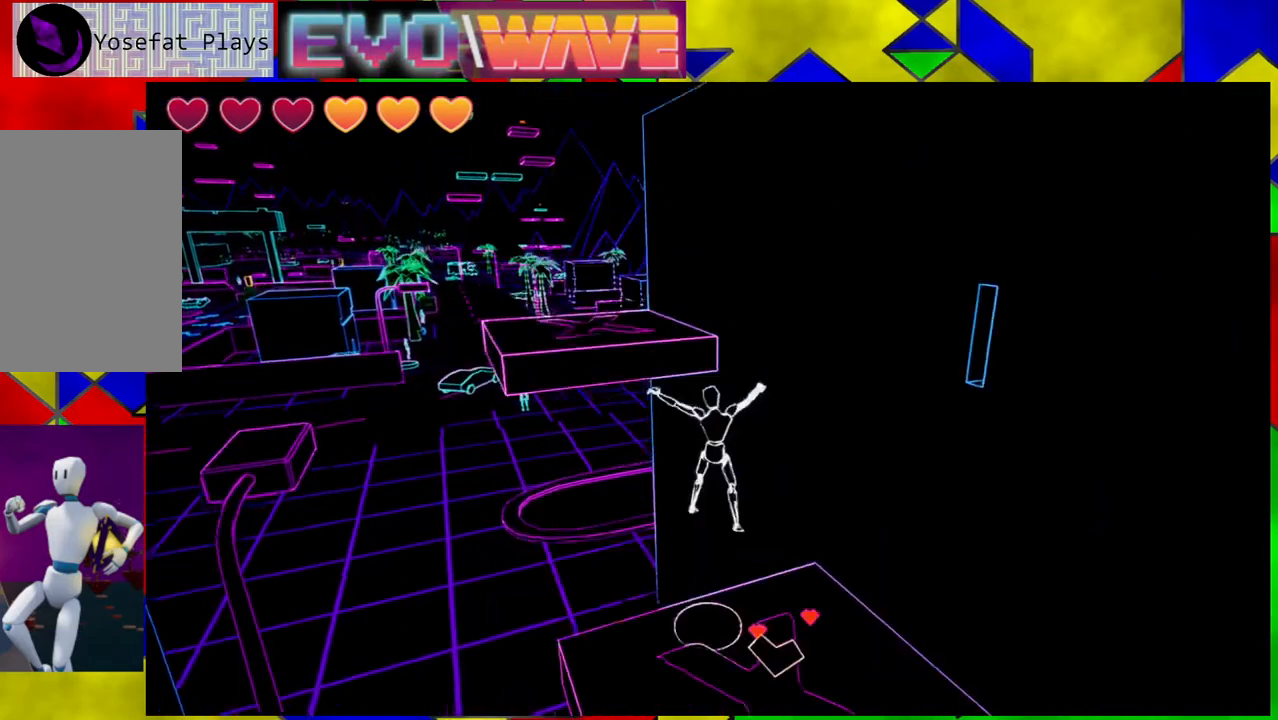
{"buttons": [], "left_stick": "up-left", "right_stick": "center", "events": [[100, "B", "down"], [233, "B", "up"]]}
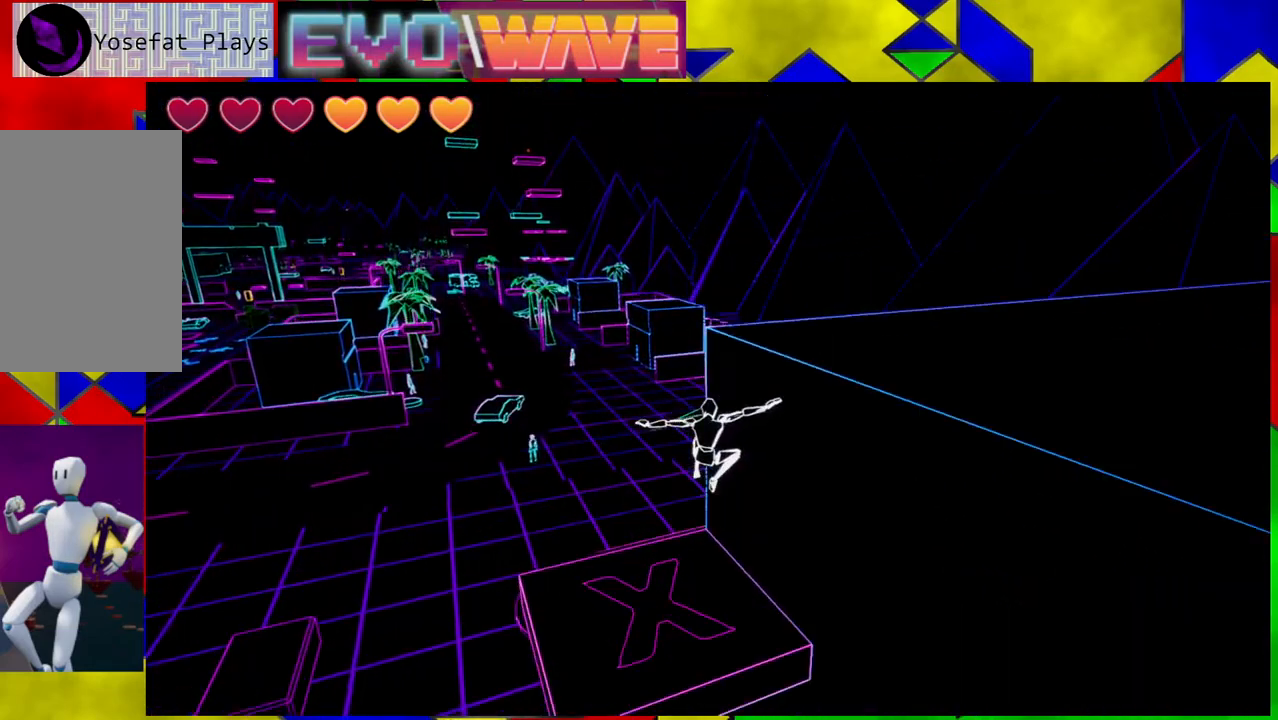
{"buttons": [], "left_stick": "center", "right_stick": "center", "events": [[200, "left_stick", "center"]]}
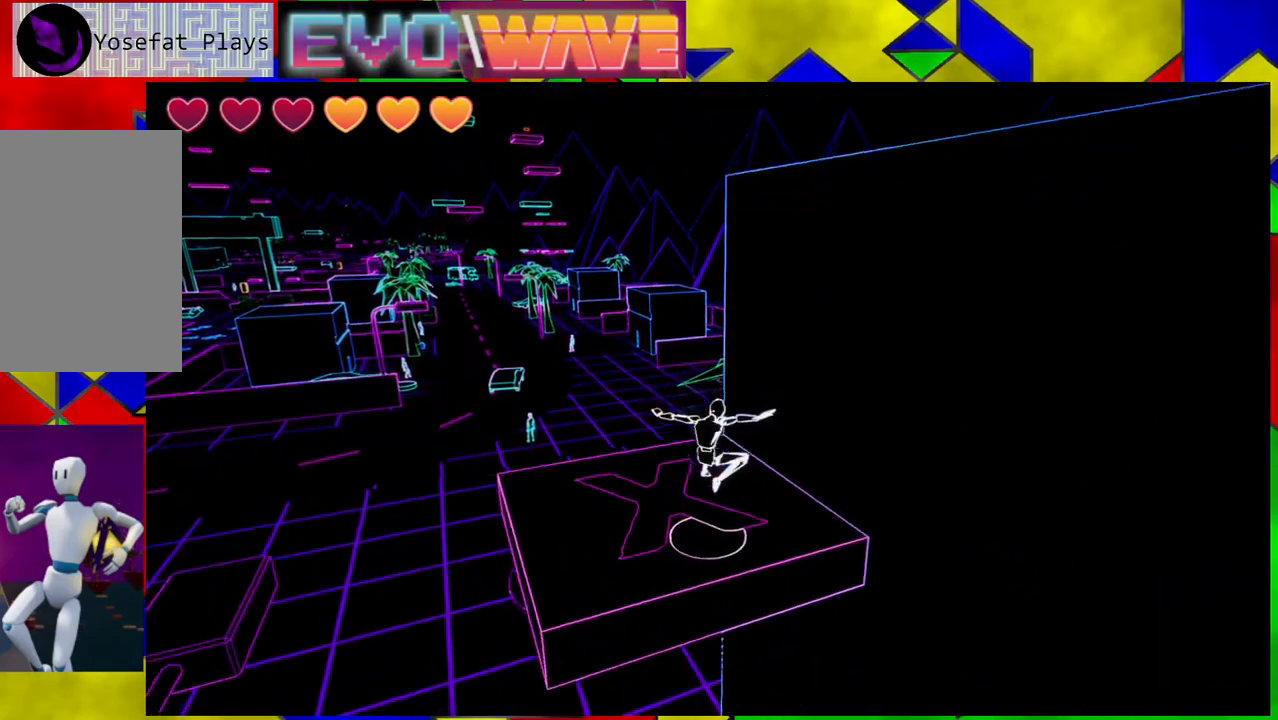
{"buttons": ["B"], "left_stick": "right", "right_stick": "center", "events": [[50, "B", "down"], [250, "B", "up"], [417, "B", "down"], [483, "left_stick", "right"]]}
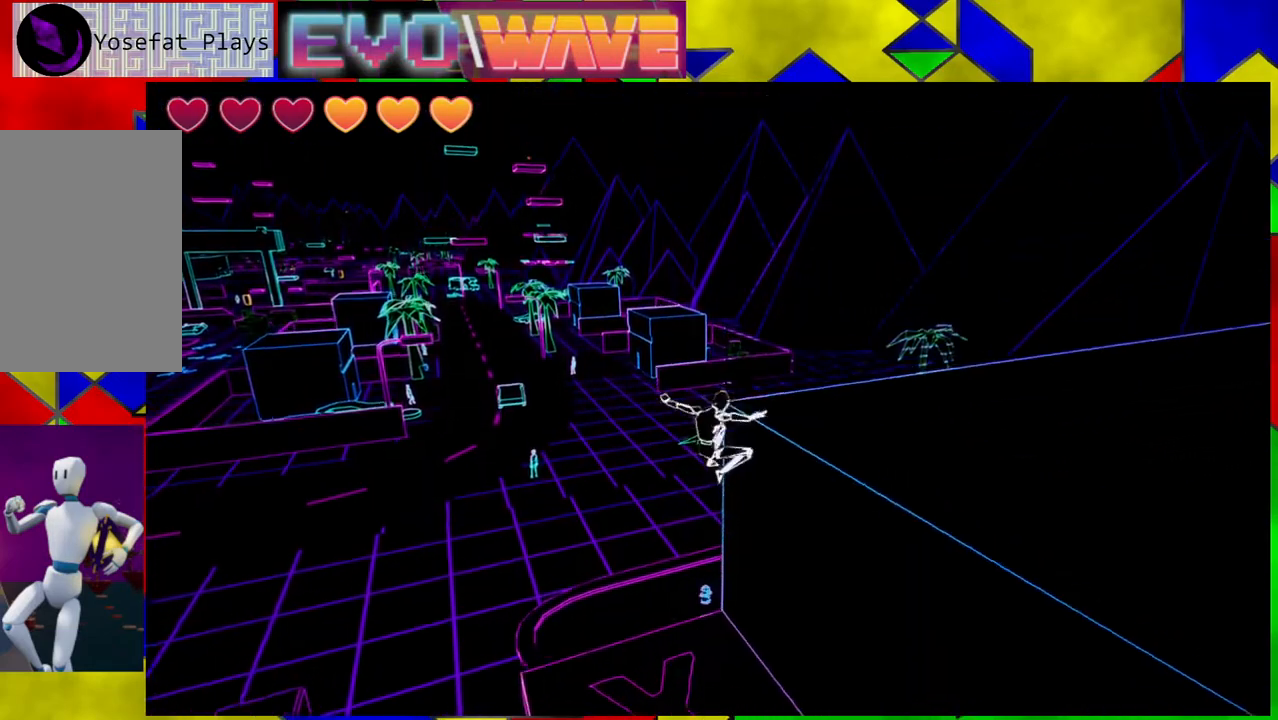
{"buttons": [], "left_stick": "right", "right_stick": "left", "events": [[267, "B", "up"], [500, "right_stick", "left"]]}
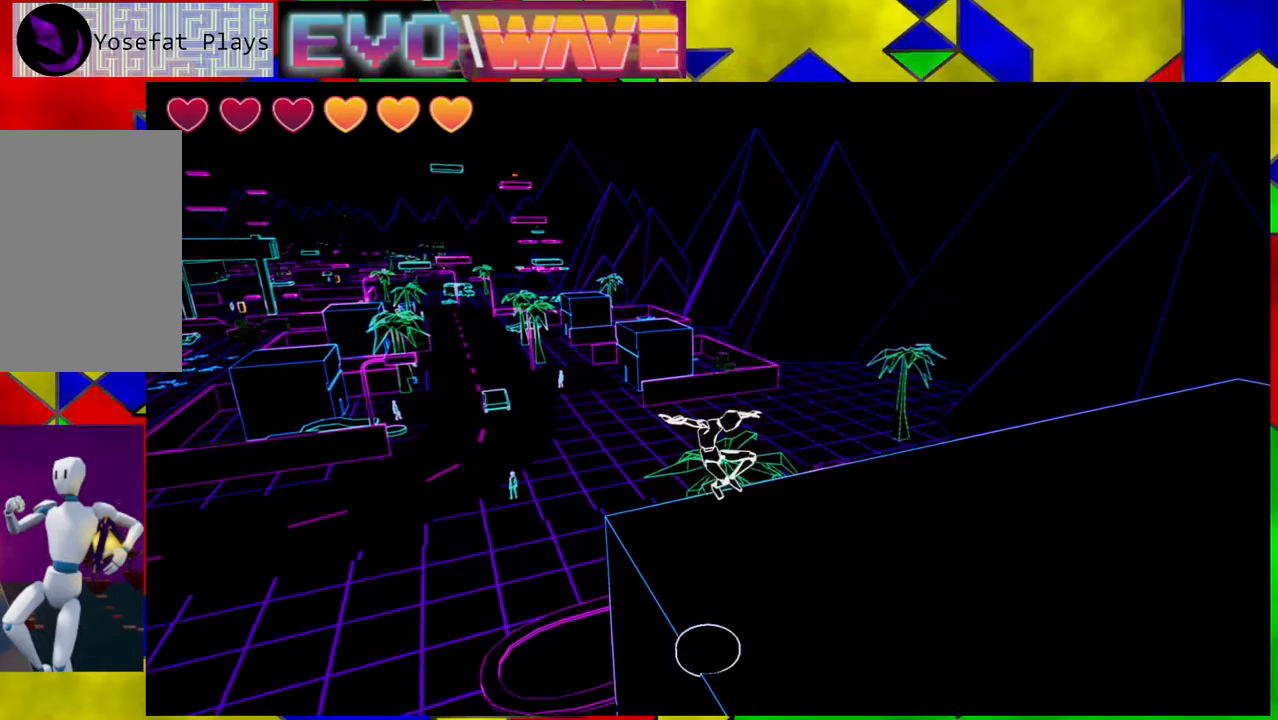
{"buttons": [], "left_stick": "right", "right_stick": "left", "events": [[200, "left_stick", "down-right"], [383, "left_stick", "right"]]}
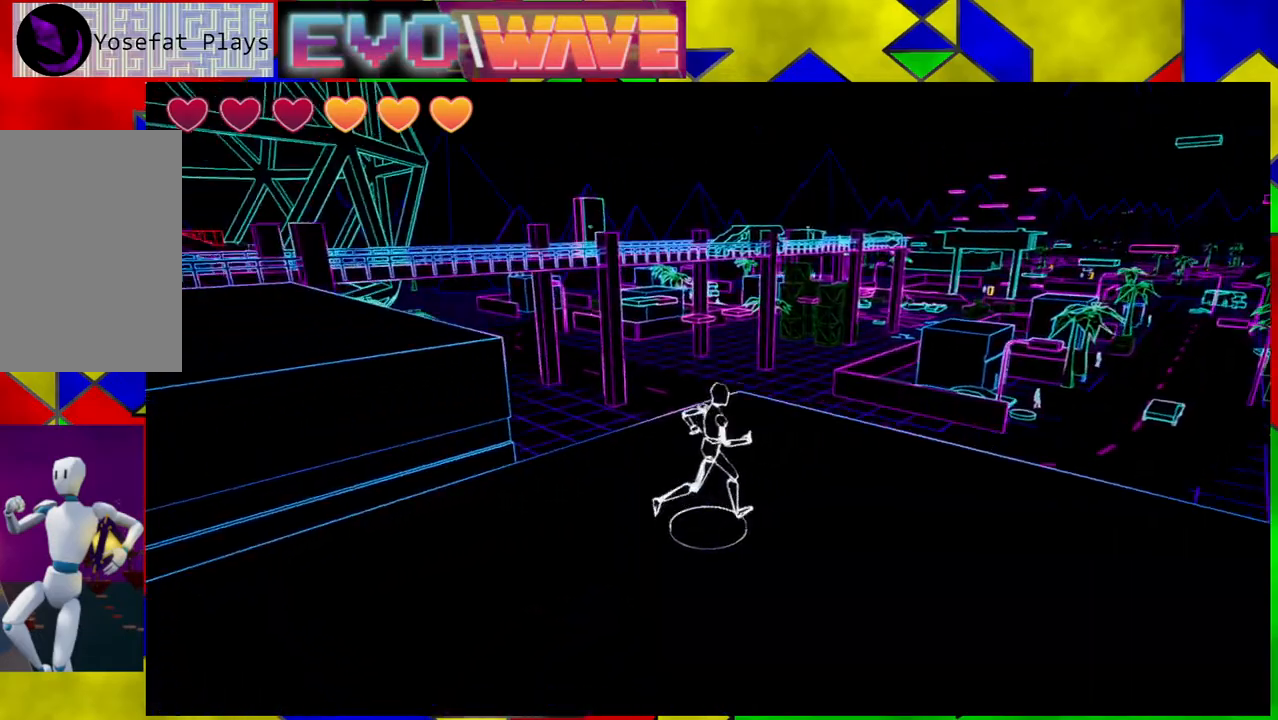
{"buttons": [], "left_stick": "up", "right_stick": "center", "events": [[217, "left_stick", "up"], [217, "right_stick", "center"], [317, "Y", "down"], [433, "Y", "up"]]}
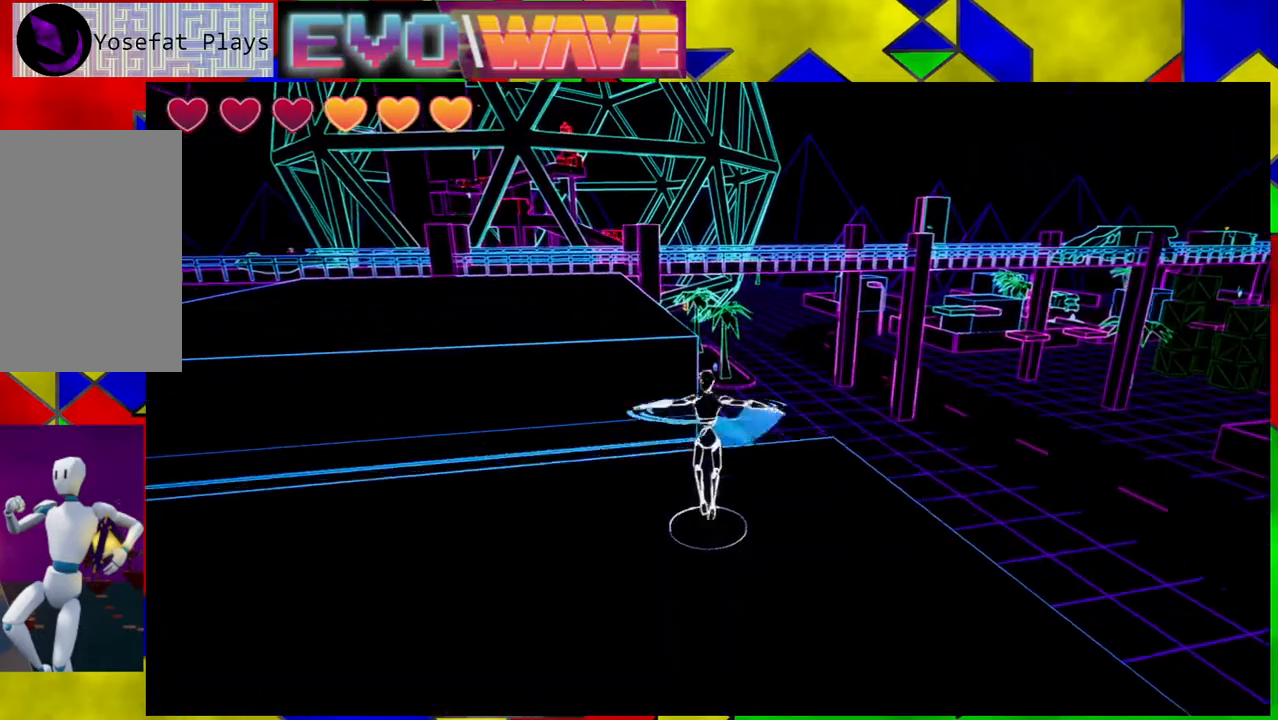
{"buttons": [], "left_stick": "up-left", "right_stick": "center", "events": [[67, "B", "down"], [467, "B", "up"], [467, "left_stick", "up-left"]]}
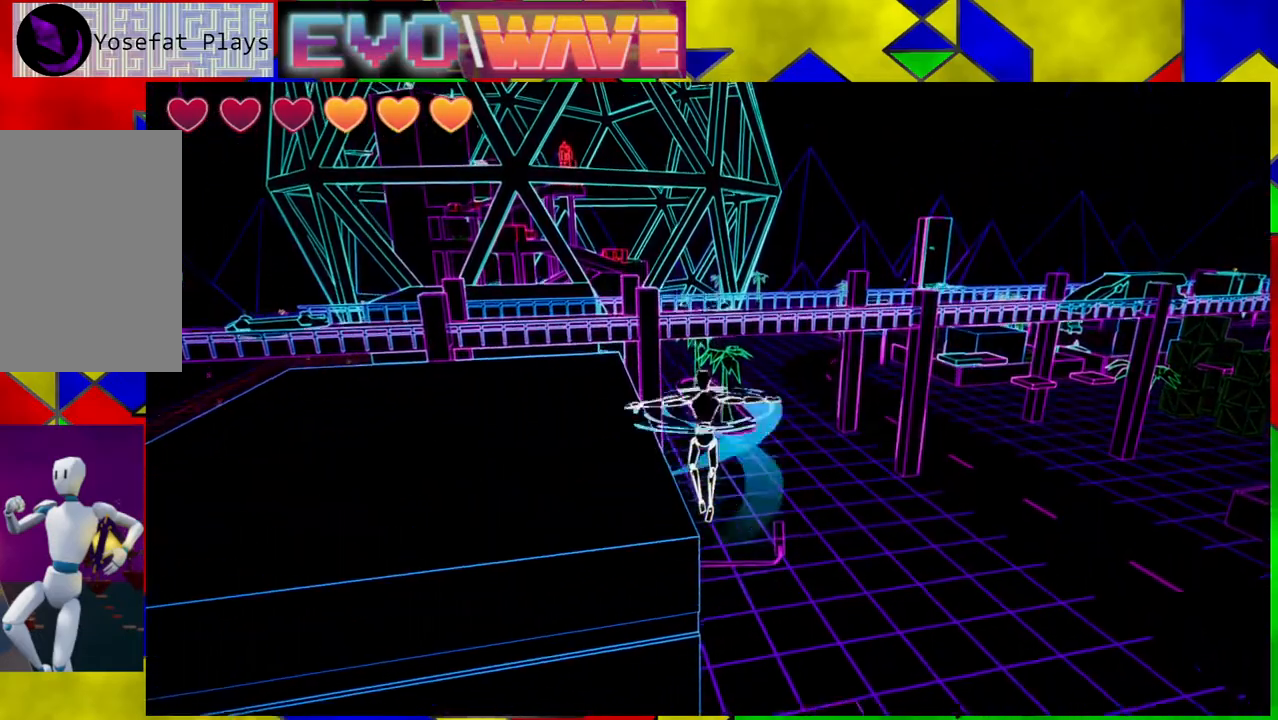
{"buttons": [], "left_stick": "up", "right_stick": "left", "events": [[67, "left_stick", "up"], [233, "right_stick", "left"]]}
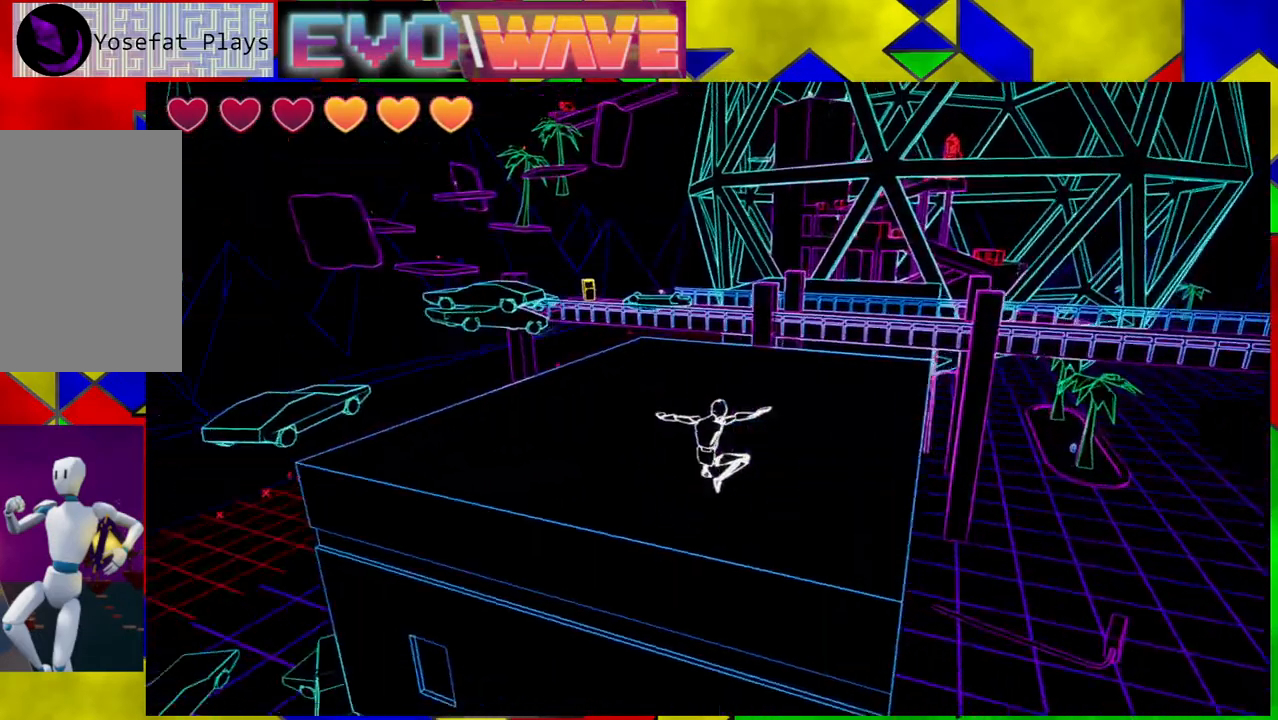
{"buttons": ["B"], "left_stick": "up", "right_stick": "center", "events": [[67, "right_stick", "center"], [283, "B", "down"]]}
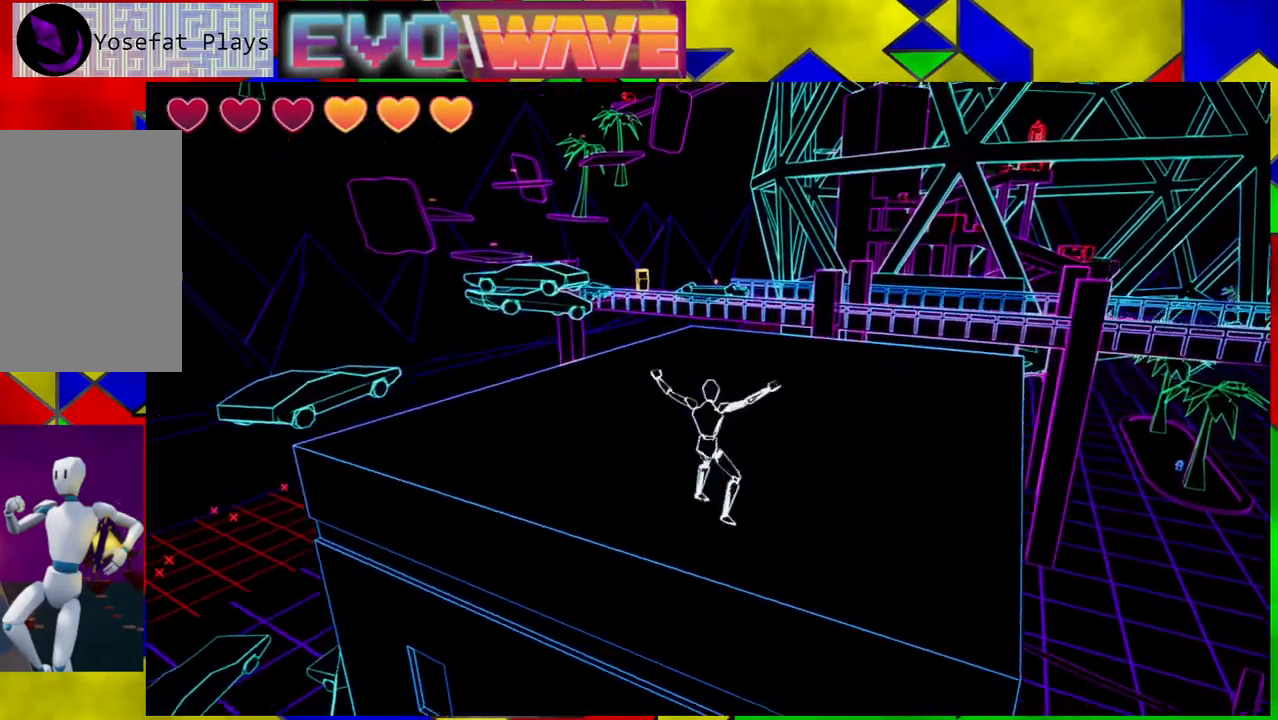
{"buttons": ["B"], "left_stick": "up", "right_stick": "center", "events": []}
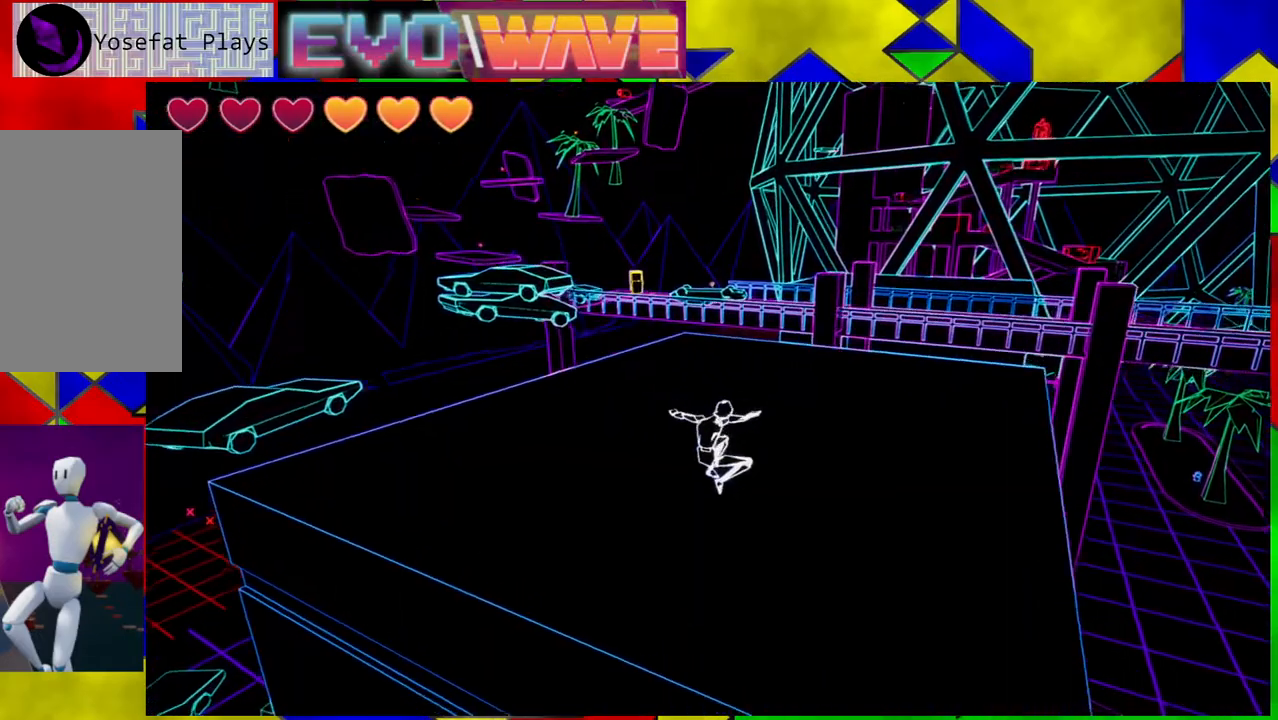
{"buttons": [], "left_stick": "up", "right_stick": "center", "events": [[167, "B", "up"]]}
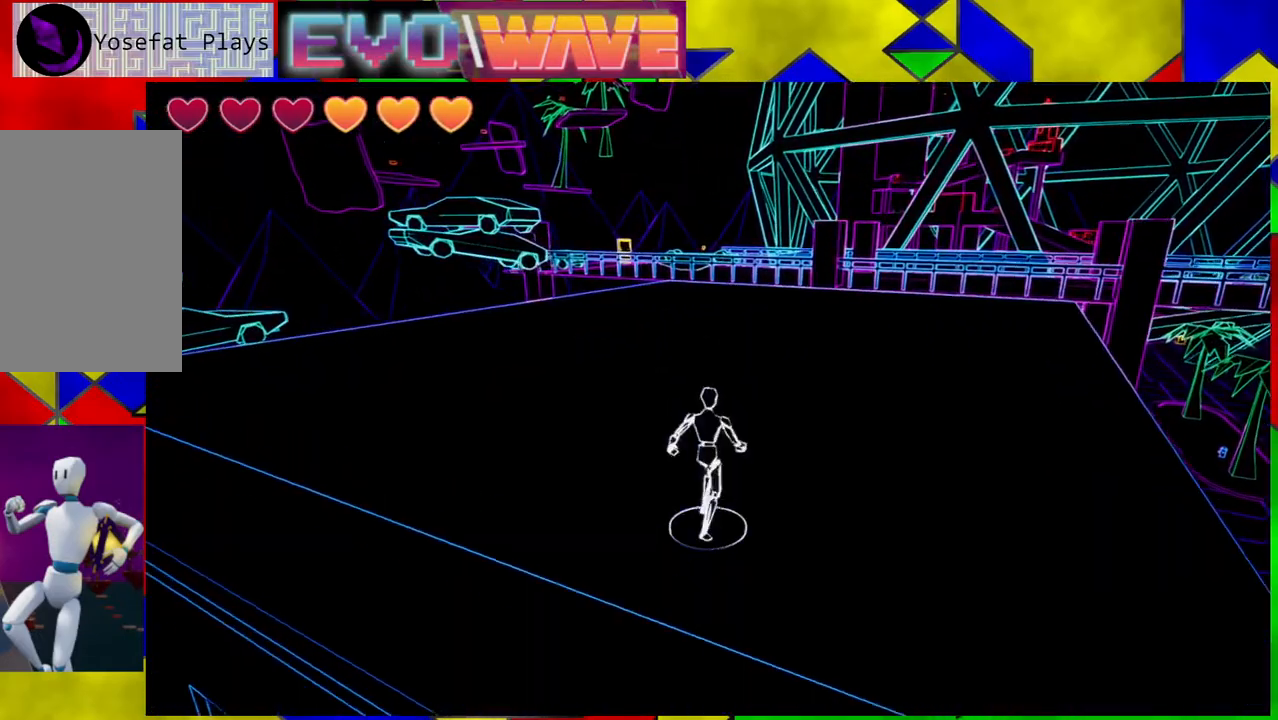
{"buttons": [], "left_stick": "up", "right_stick": "center", "events": [[217, "right_stick", "left"], [467, "right_stick", "center"]]}
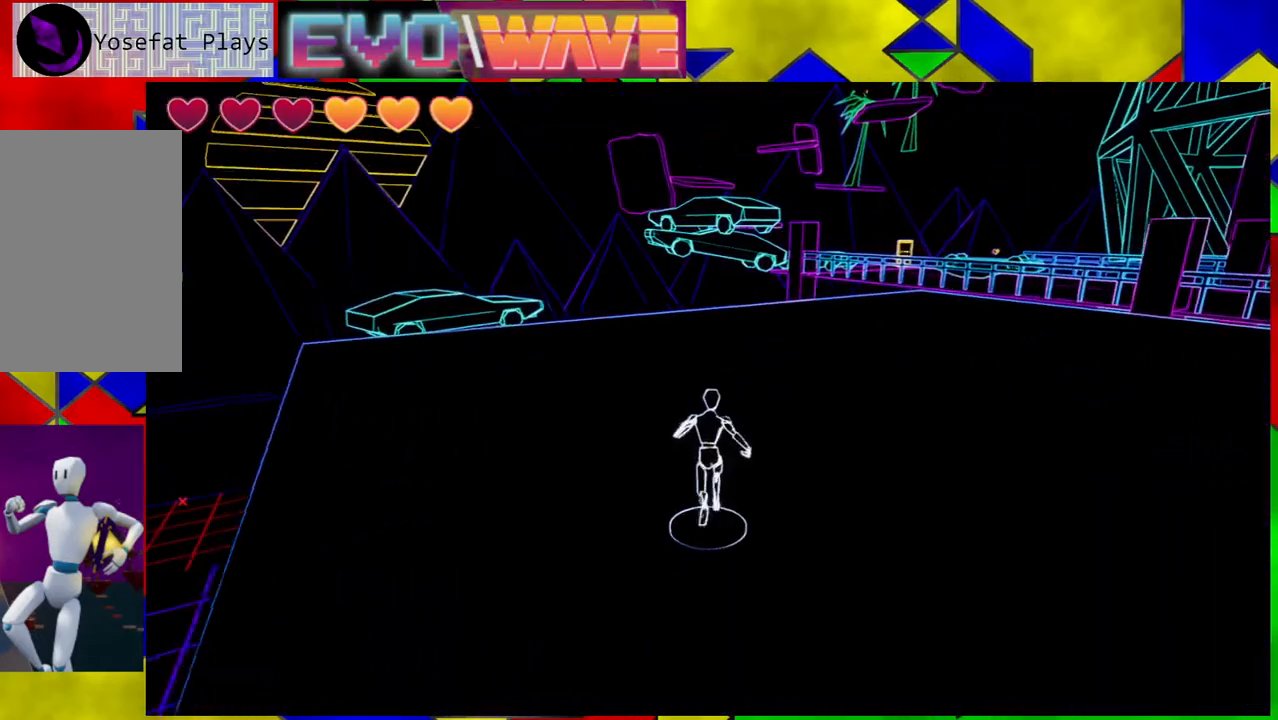
{"buttons": [], "left_stick": "up", "right_stick": "center", "events": []}